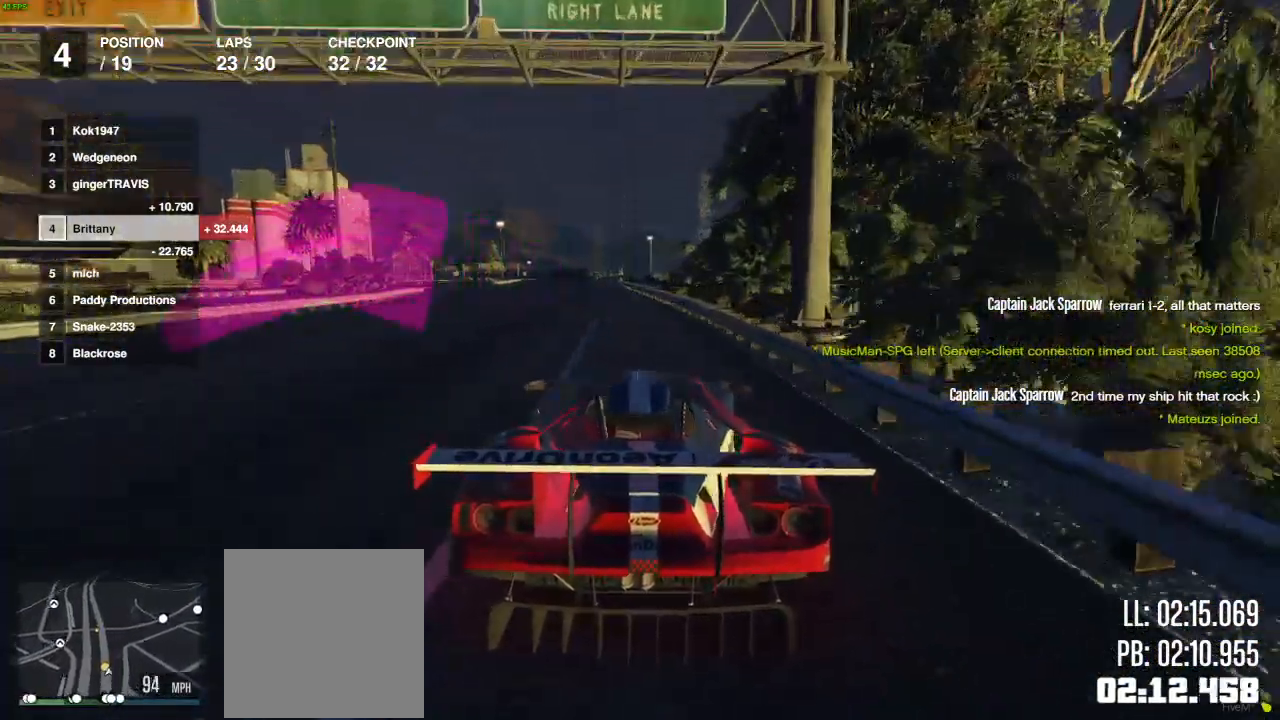
Gameplay with a controller (Xbox layout); each line is a JSON object with the inputs held at the frame after it. "events" lists button and stick changes between this image and that frame as [ms after this image, input, new state], when the widget could be followed in between.
{"buttons": ["R2"], "left_stick": "center", "right_stick": "center", "events": []}
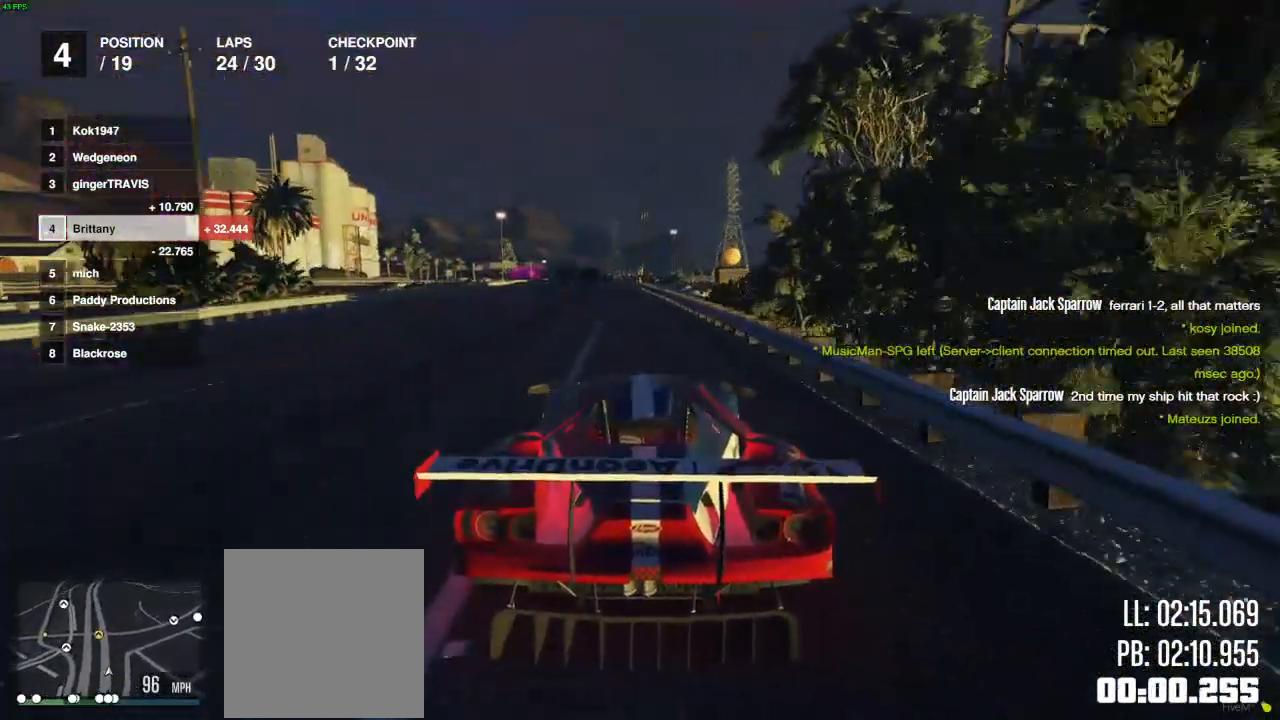
{"buttons": ["R2"], "left_stick": "center", "right_stick": "center", "events": []}
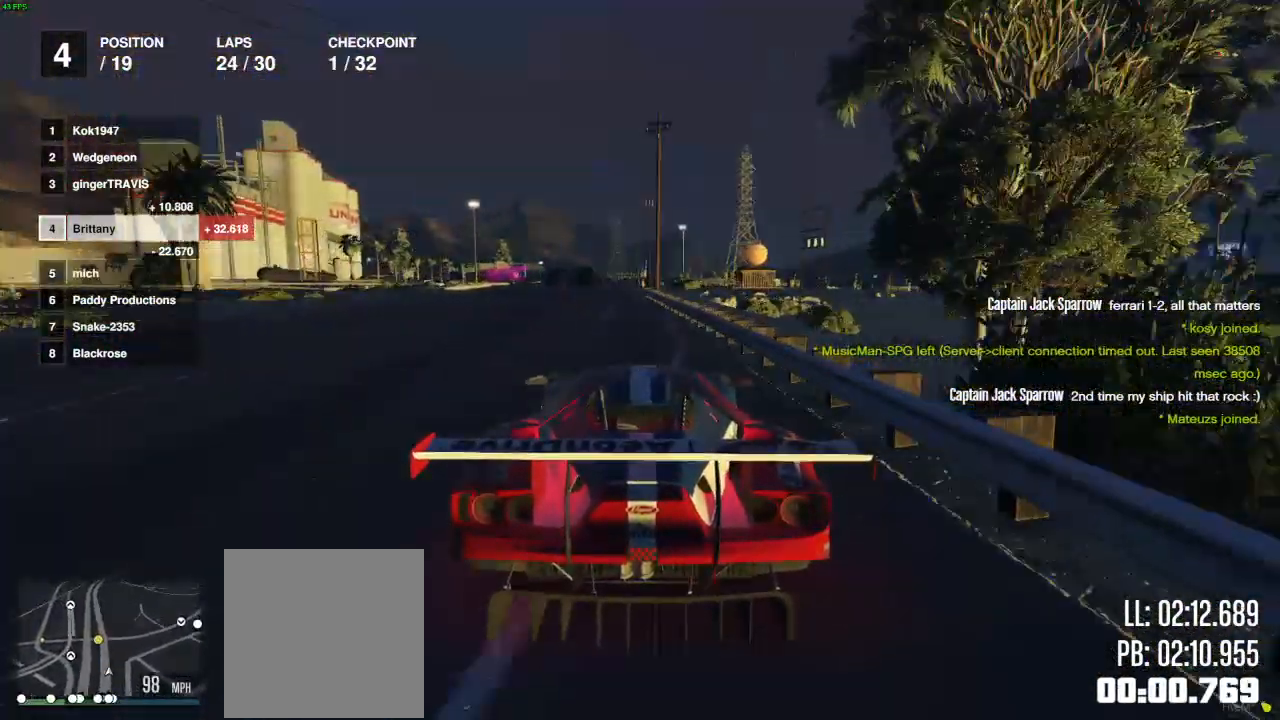
{"buttons": ["R2"], "left_stick": "center", "right_stick": "center", "events": [[150, "left_stick", "left"], [217, "left_stick", "center"]]}
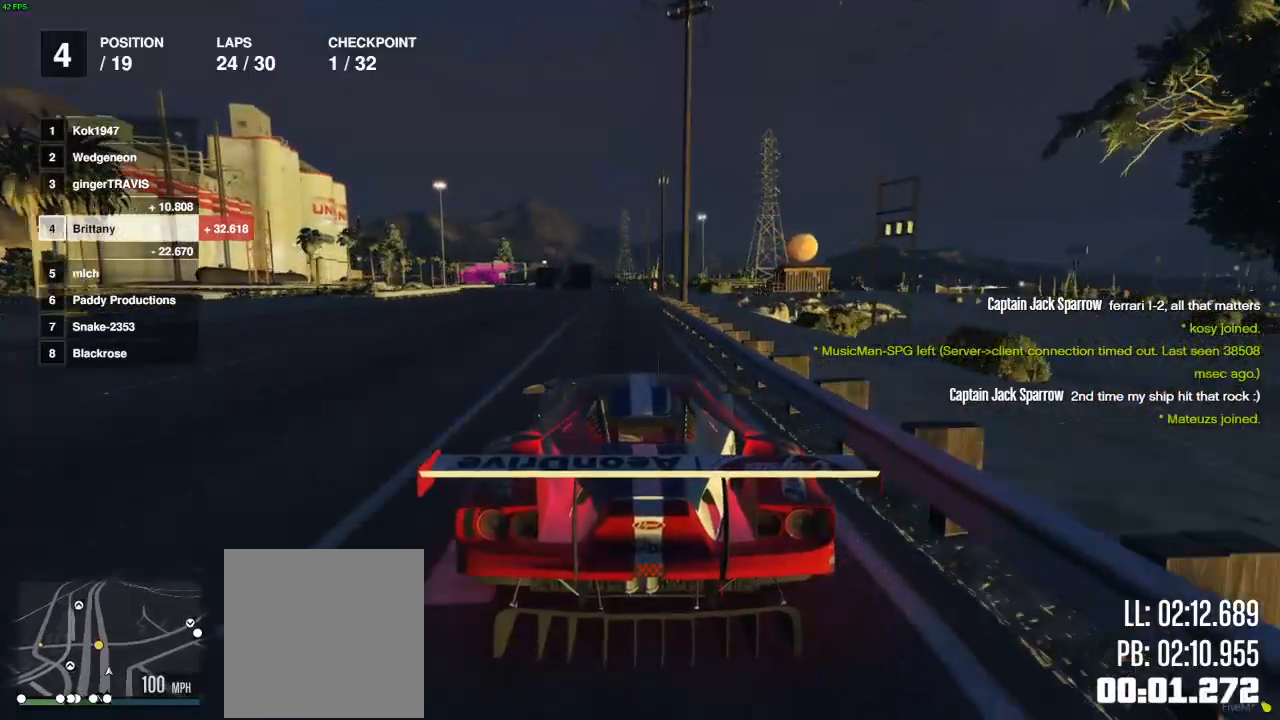
{"buttons": ["R2"], "left_stick": "center", "right_stick": "center", "events": [[300, "left_stick", "left"], [383, "left_stick", "center"]]}
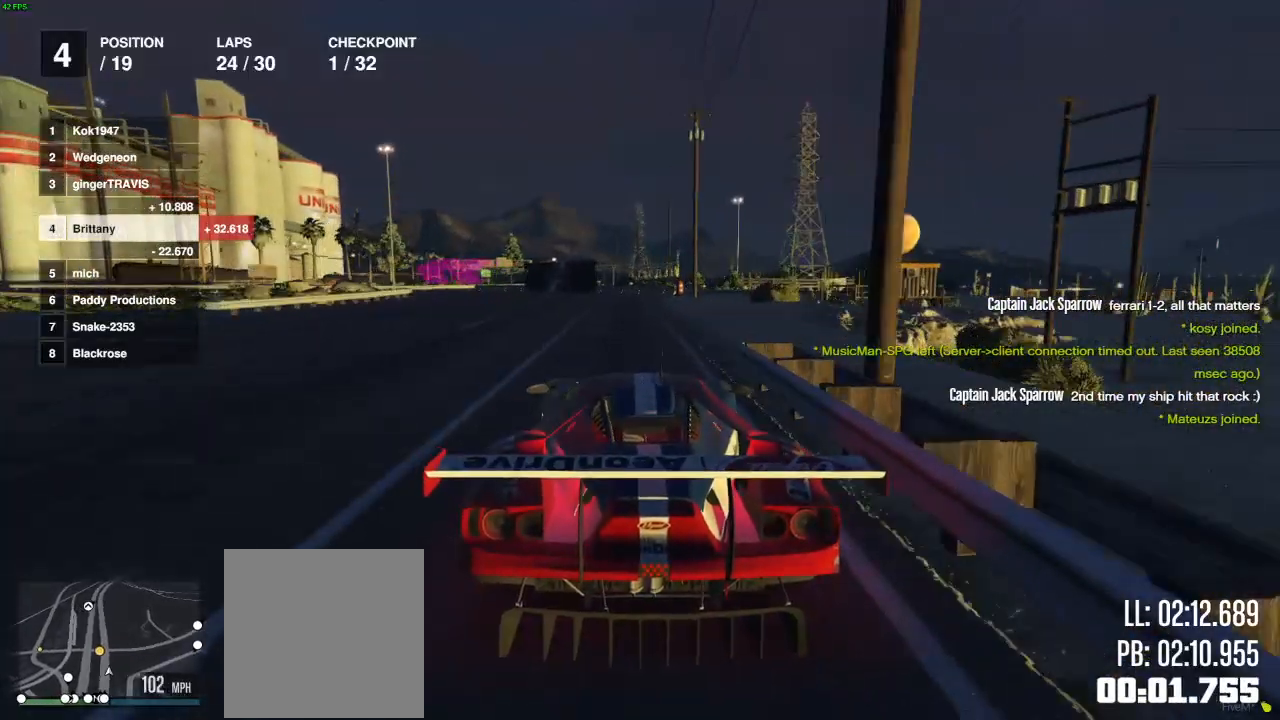
{"buttons": [], "left_stick": "left", "right_stick": "center", "events": [[67, "left_stick", "left"], [200, "left_stick", "center"], [283, "L2", "down"], [317, "left_stick", "left"], [467, "R2", "up"], [500, "L2", "up"]]}
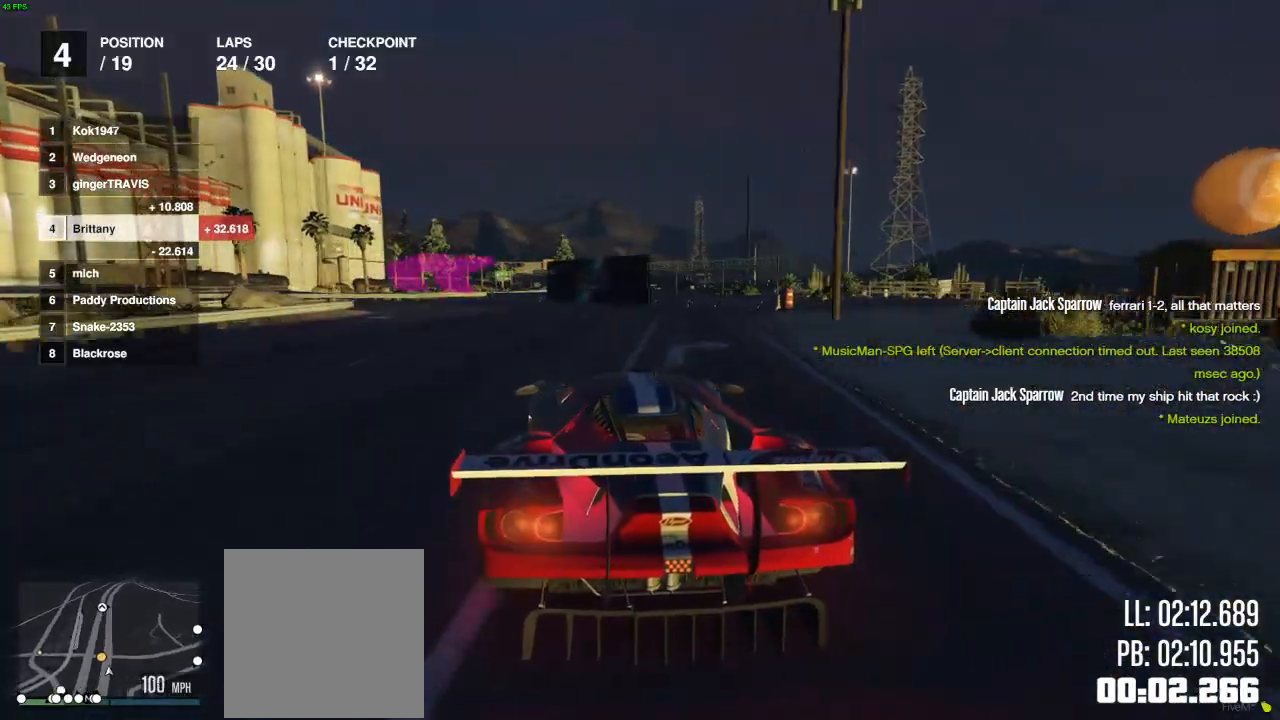
{"buttons": [], "left_stick": "left", "right_stick": "center", "events": []}
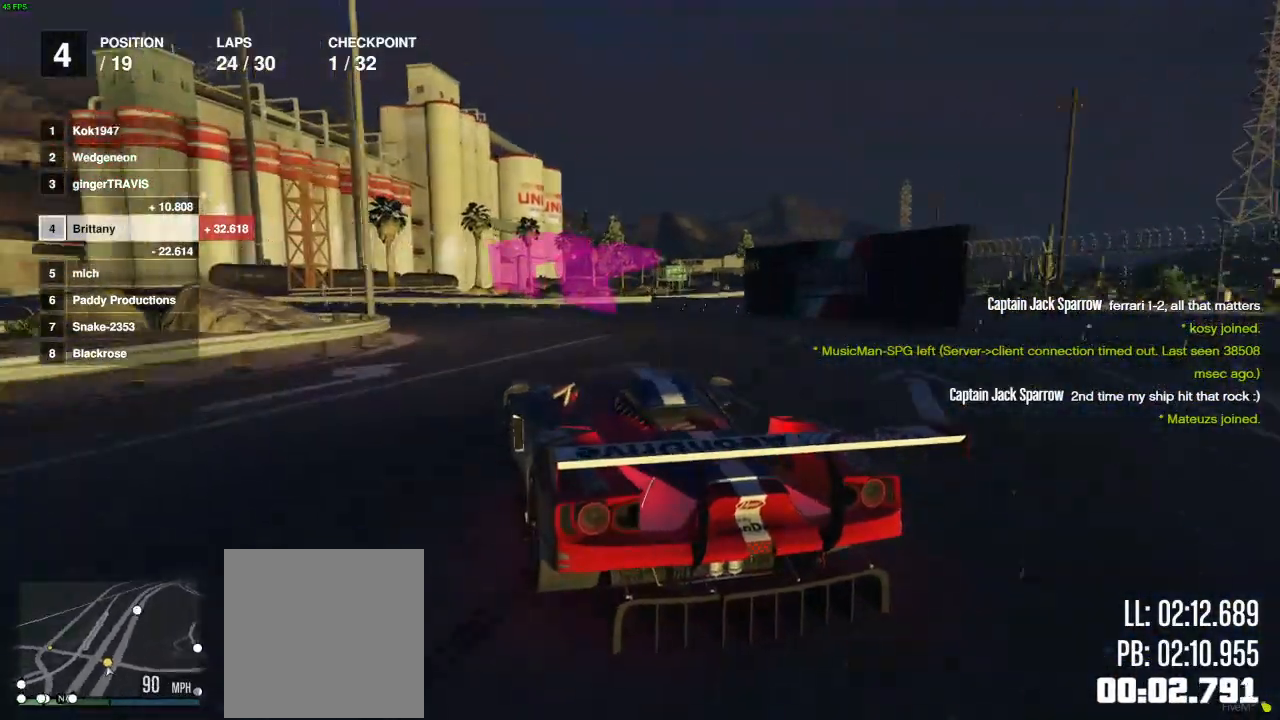
{"buttons": ["R2"], "left_stick": "left", "right_stick": "center", "events": [[333, "R2", "down"]]}
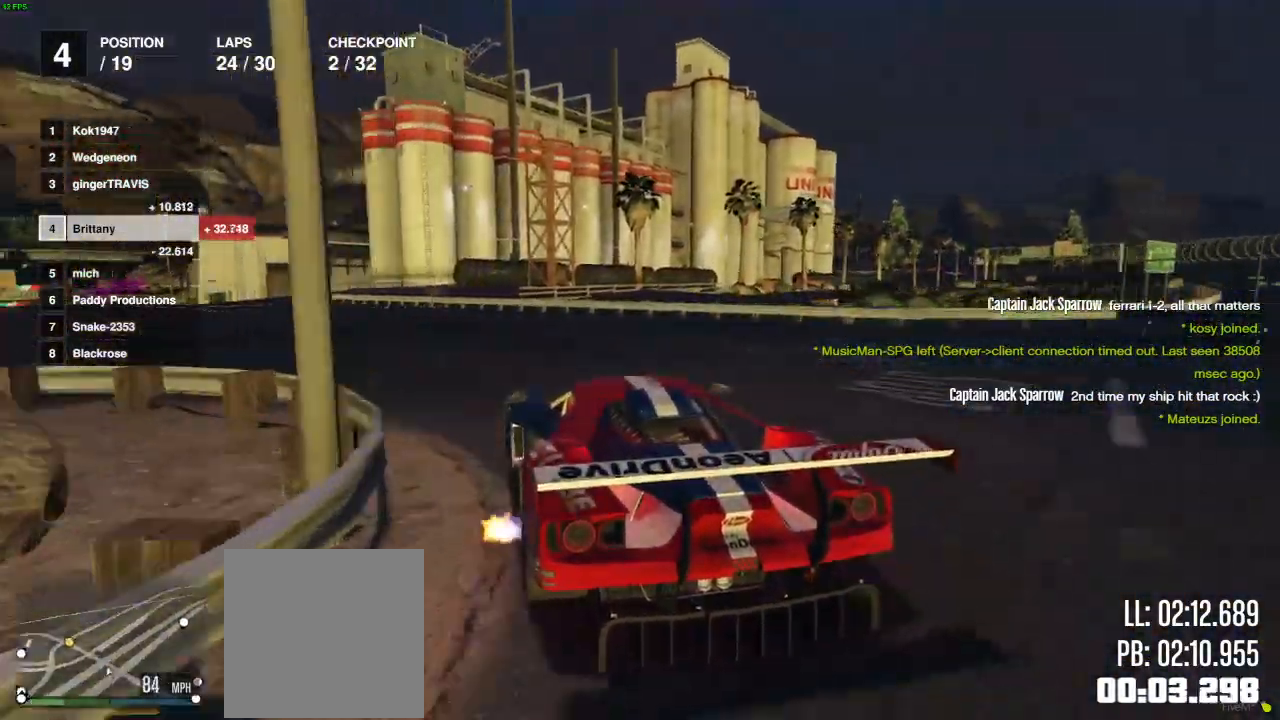
{"buttons": ["R2"], "left_stick": "left", "right_stick": "center", "events": [[133, "left_stick", "center"], [267, "left_stick", "left"], [400, "left_stick", "center"], [500, "left_stick", "left"]]}
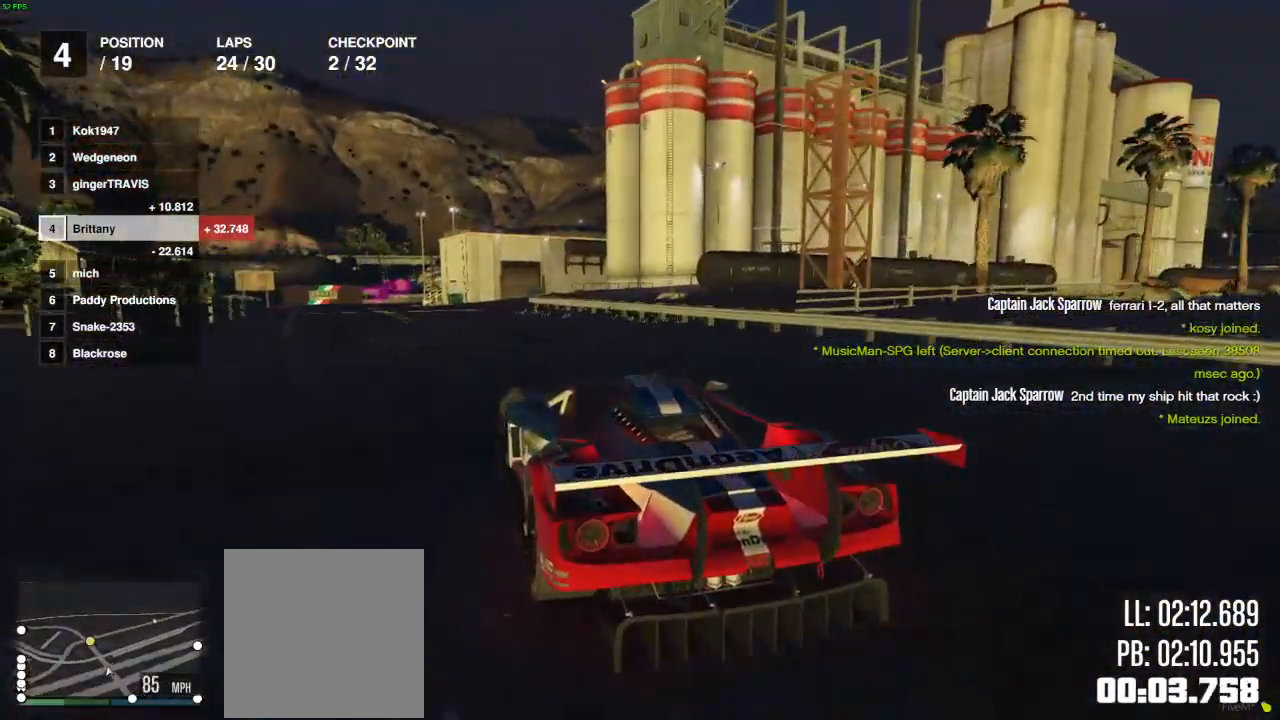
{"buttons": ["R2"], "left_stick": "center", "right_stick": "center", "events": [[167, "left_stick", "center"], [350, "left_stick", "left"], [483, "left_stick", "center"]]}
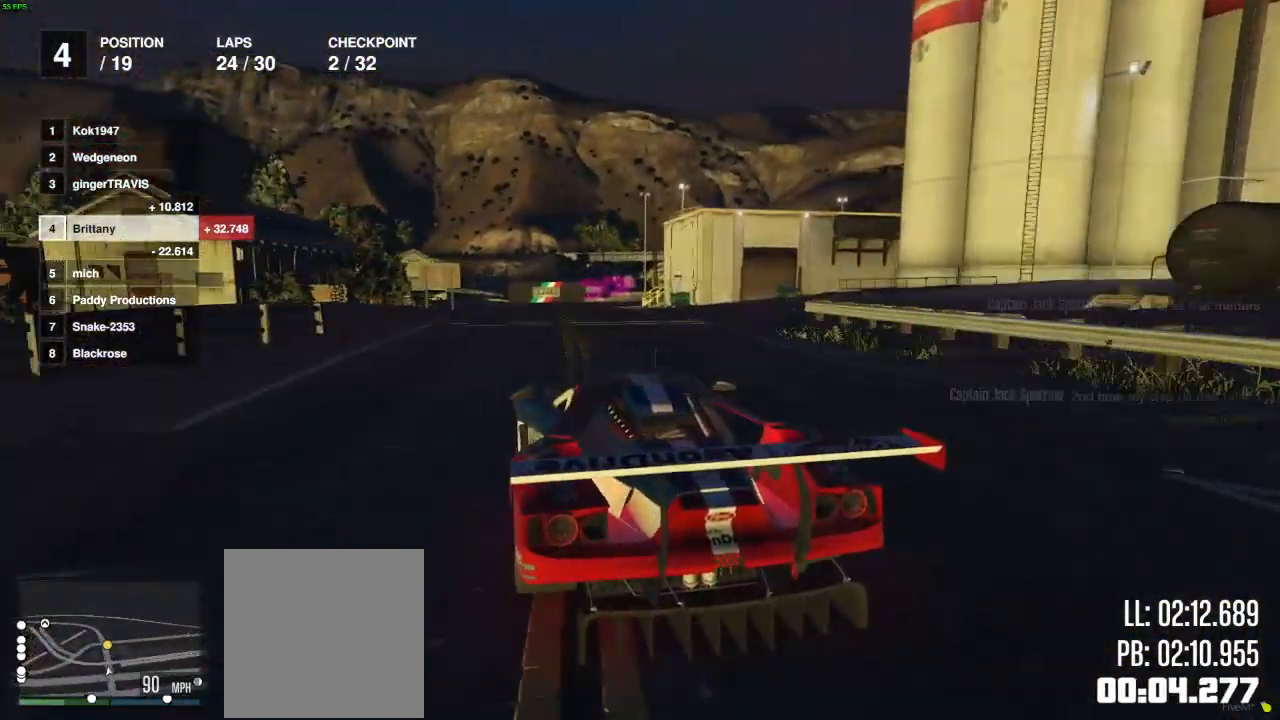
{"buttons": ["R2"], "left_stick": "center", "right_stick": "center", "events": [[233, "left_stick", "right"], [383, "left_stick", "center"]]}
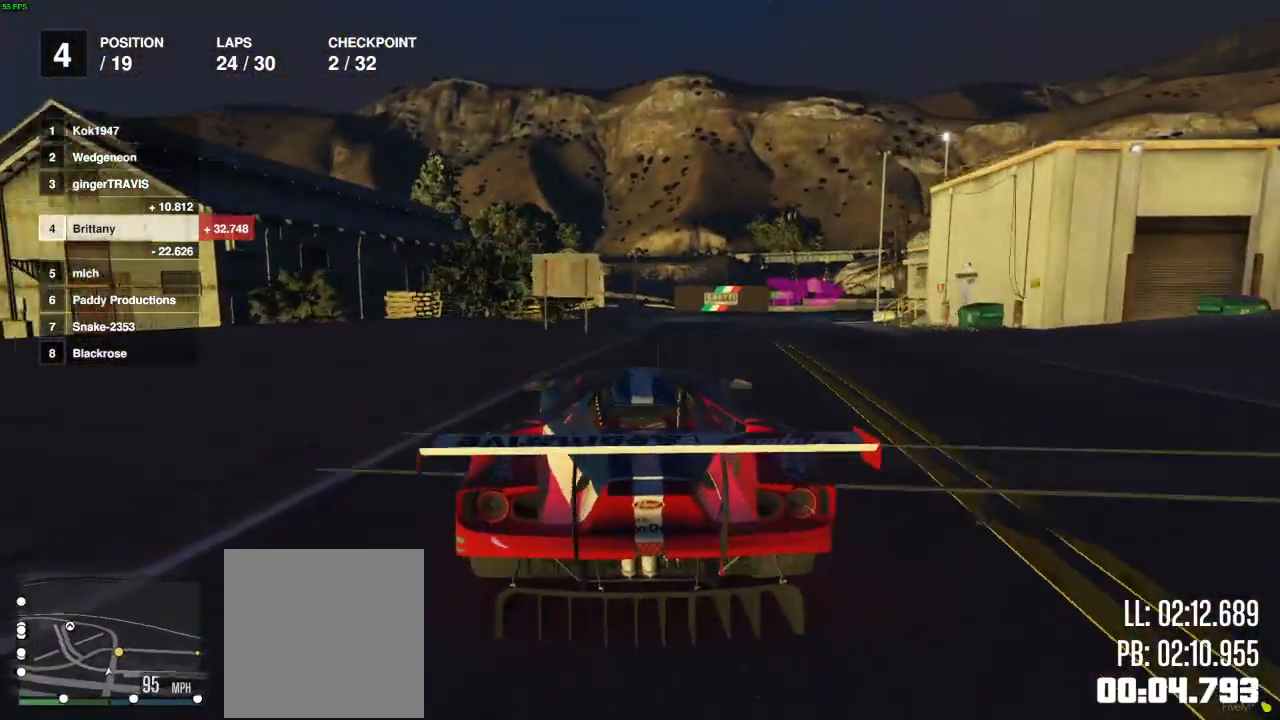
{"buttons": ["R2"], "left_stick": "right", "right_stick": "center", "events": [[167, "left_stick", "right"]]}
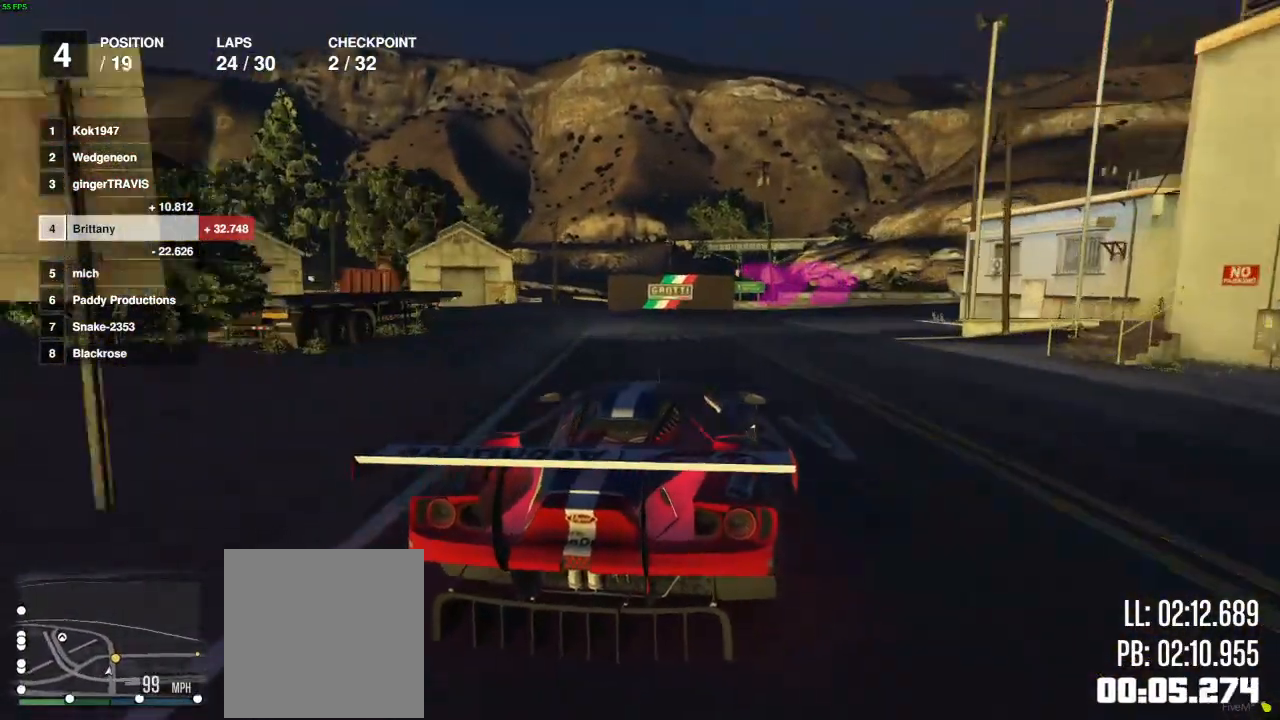
{"buttons": ["R2"], "left_stick": "right", "right_stick": "center", "events": []}
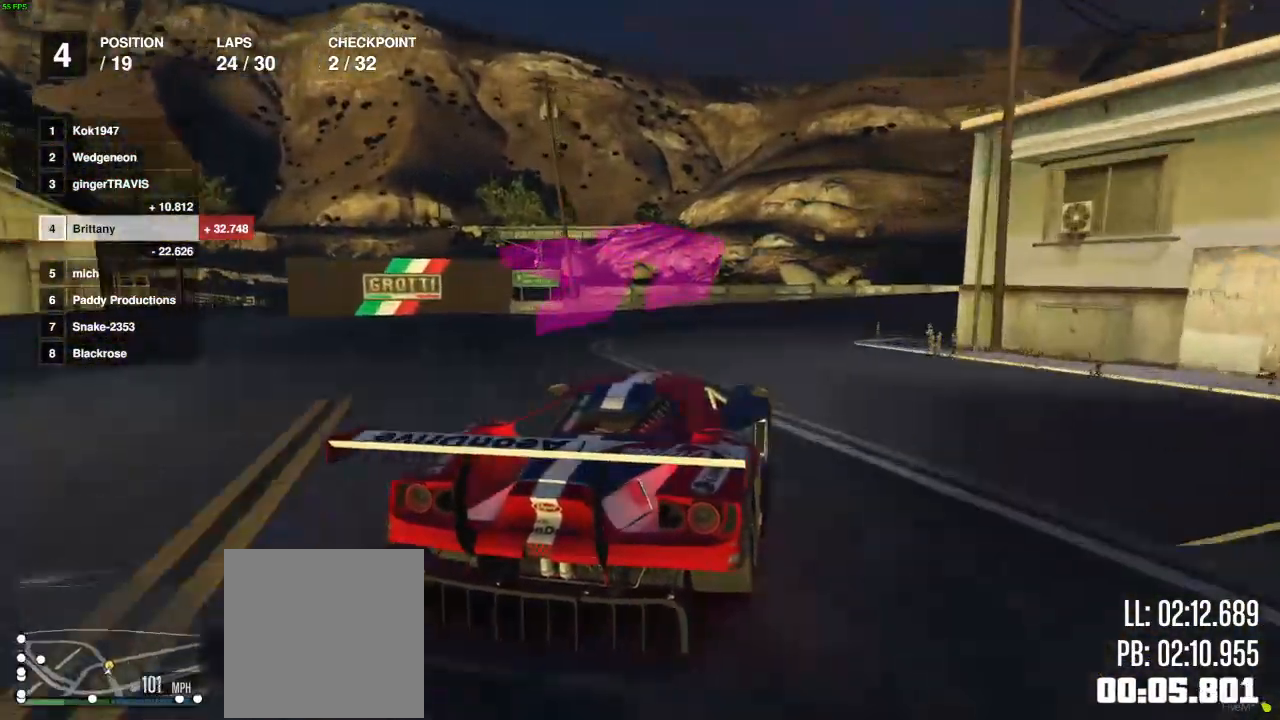
{"buttons": ["R2"], "left_stick": "right", "right_stick": "center", "events": []}
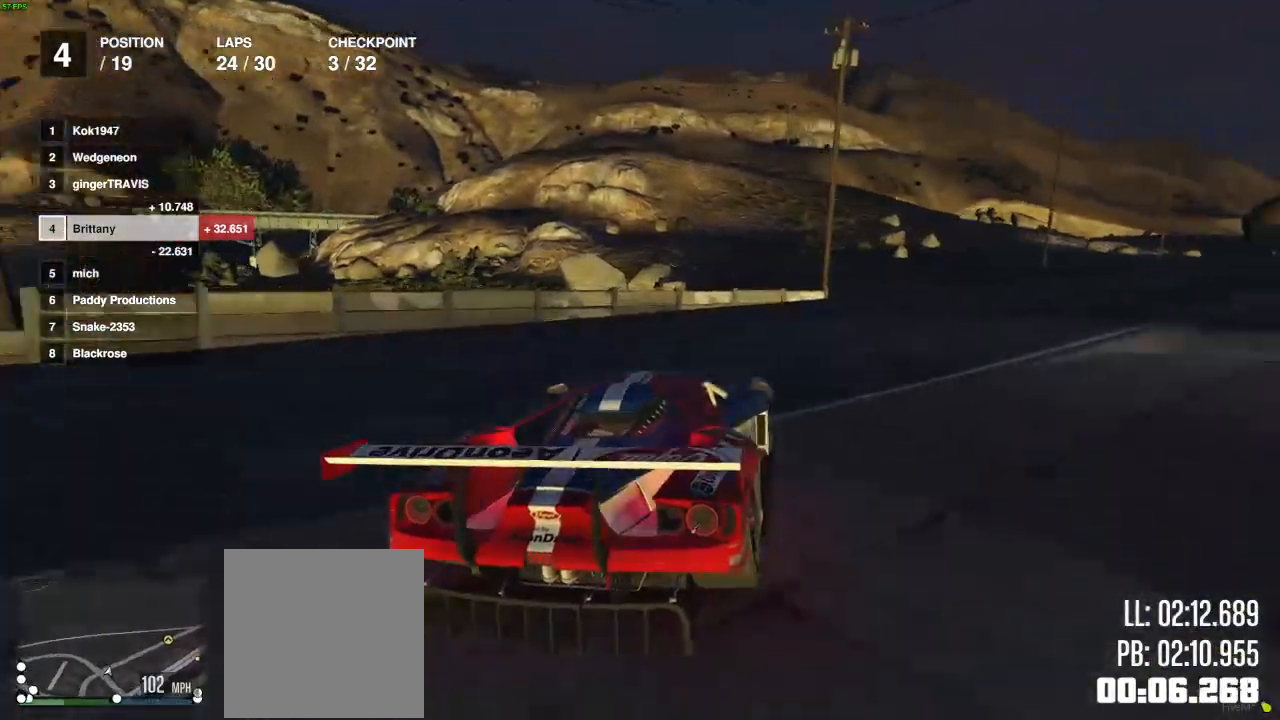
{"buttons": ["R2"], "left_stick": "right", "right_stick": "center", "events": []}
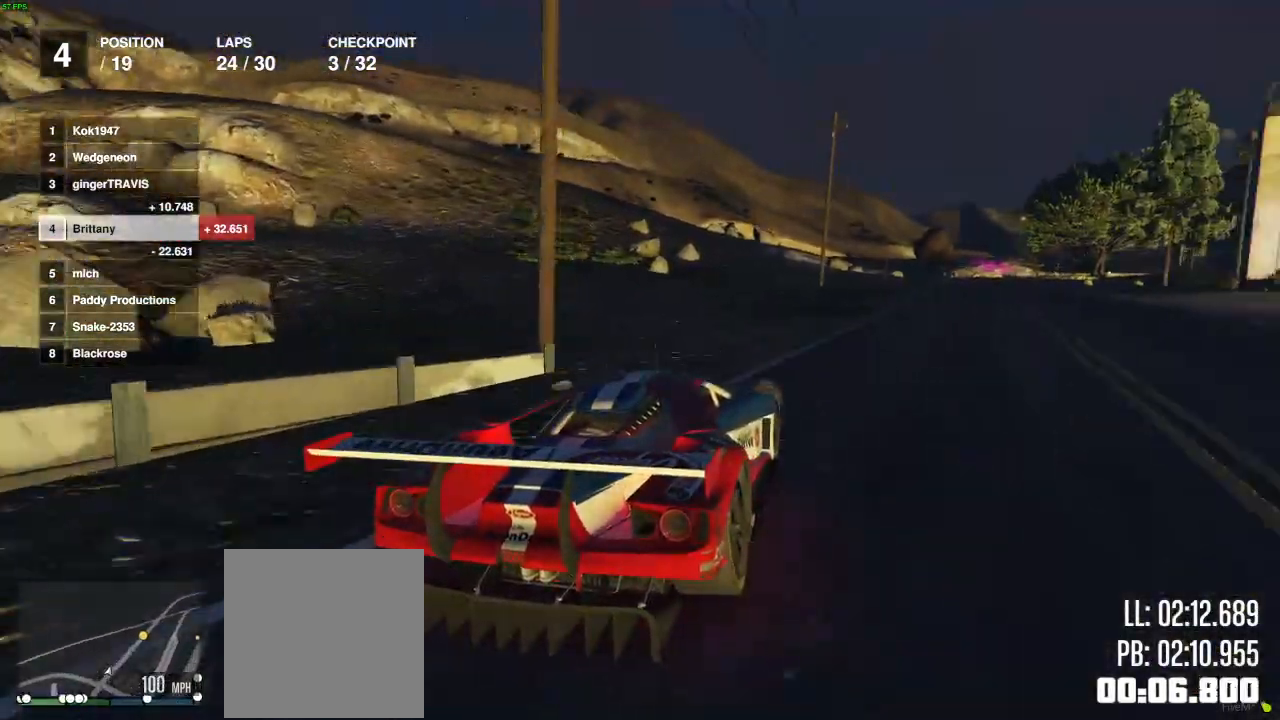
{"buttons": ["R2"], "left_stick": "right", "right_stick": "right", "events": [[83, "right_stick", "right"], [367, "left_stick", "center"], [450, "left_stick", "right"]]}
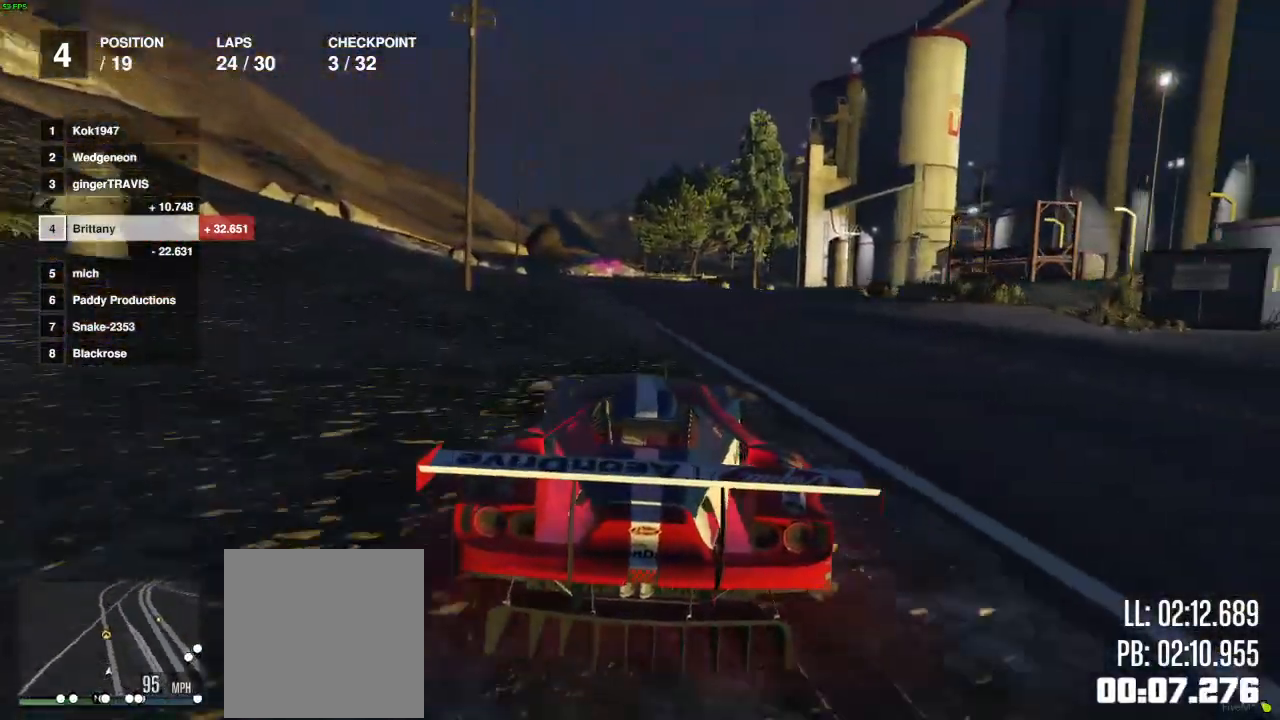
{"buttons": ["R2"], "left_stick": "center", "right_stick": "center", "events": [[200, "right_stick", "center"], [250, "left_stick", "left"], [417, "left_stick", "center"]]}
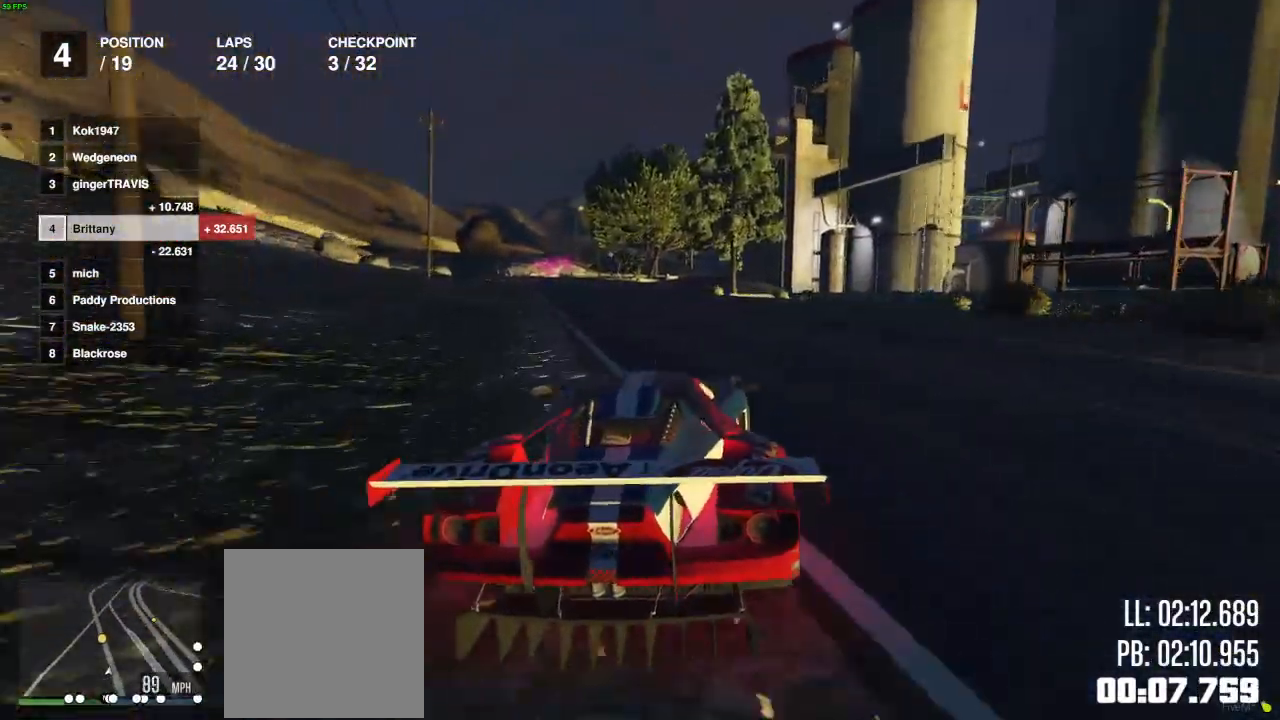
{"buttons": ["R2"], "left_stick": "center", "right_stick": "center", "events": [[217, "left_stick", "left"], [350, "left_stick", "center"]]}
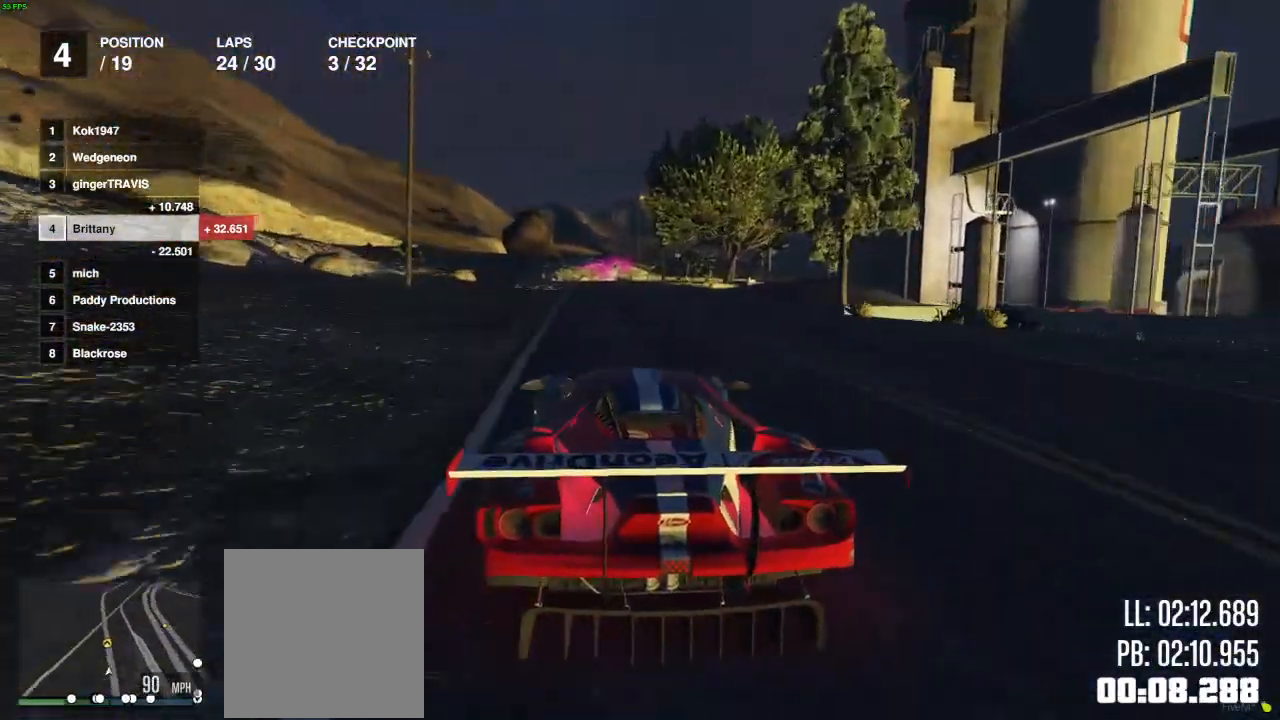
{"buttons": ["R2"], "left_stick": "center", "right_stick": "center", "events": [[367, "left_stick", "right"], [500, "left_stick", "center"]]}
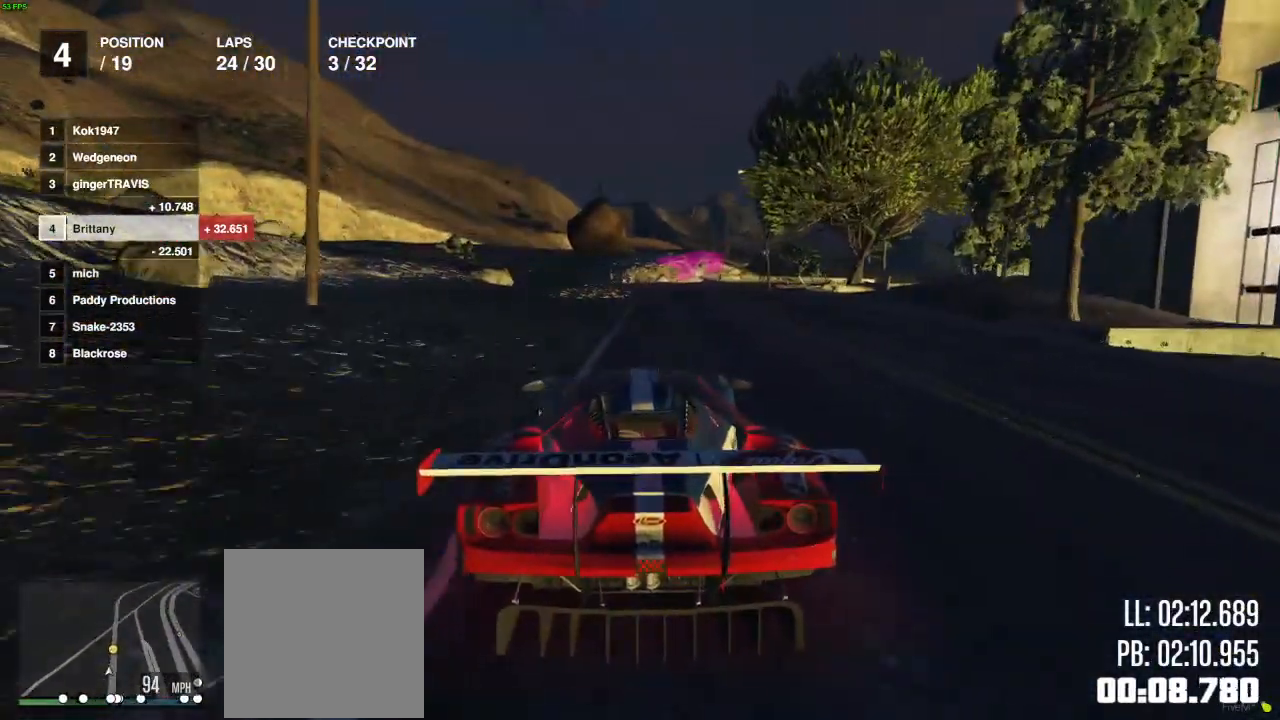
{"buttons": ["R2"], "left_stick": "center", "right_stick": "center", "events": []}
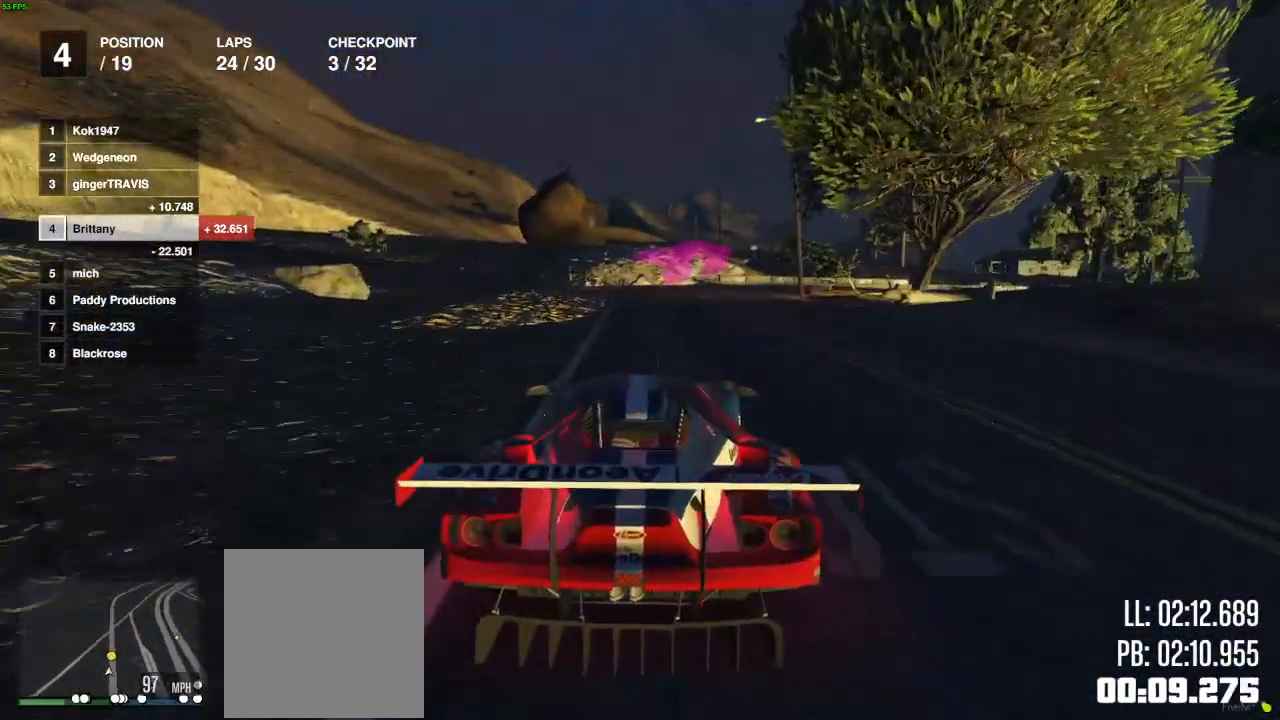
{"buttons": ["R2"], "left_stick": "right", "right_stick": "center", "events": [[33, "left_stick", "right"], [283, "left_stick", "center"], [417, "left_stick", "right"]]}
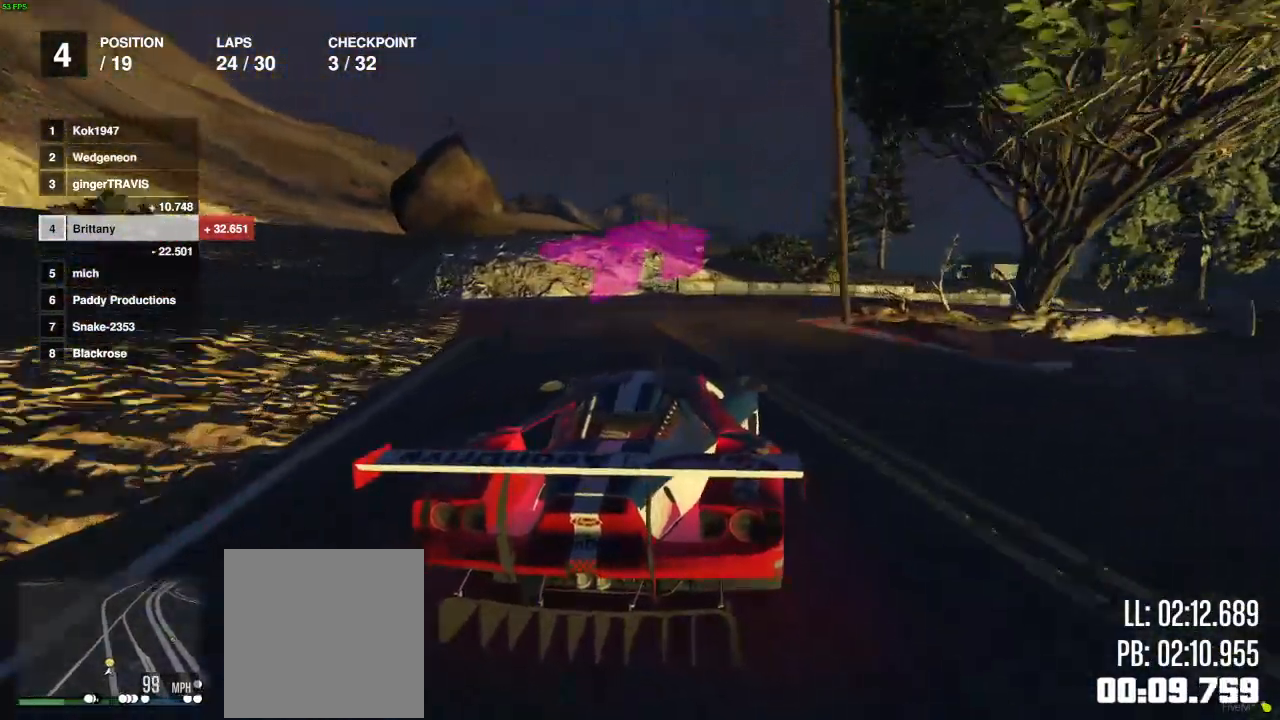
{"buttons": ["R2"], "left_stick": "center", "right_stick": "center", "events": [[250, "left_stick", "center"], [333, "left_stick", "right"], [500, "left_stick", "center"]]}
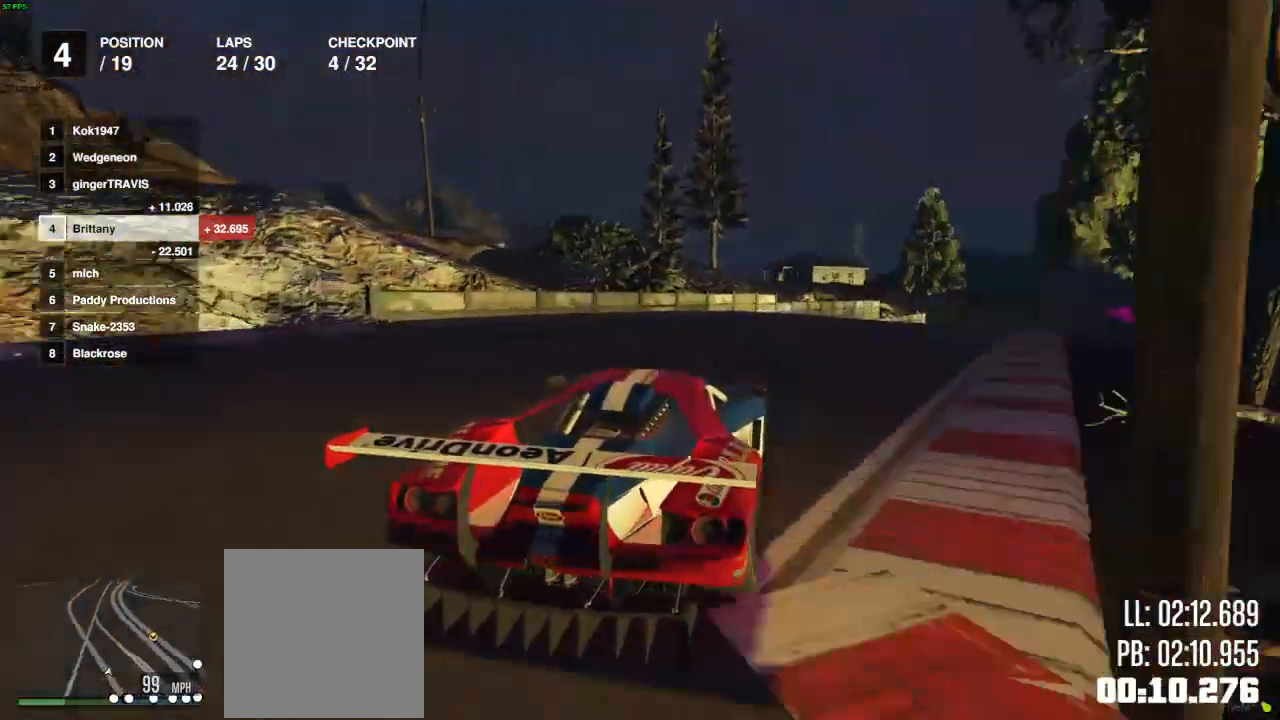
{"buttons": ["R2"], "left_stick": "center", "right_stick": "center", "events": [[117, "left_stick", "right"], [200, "left_stick", "center"]]}
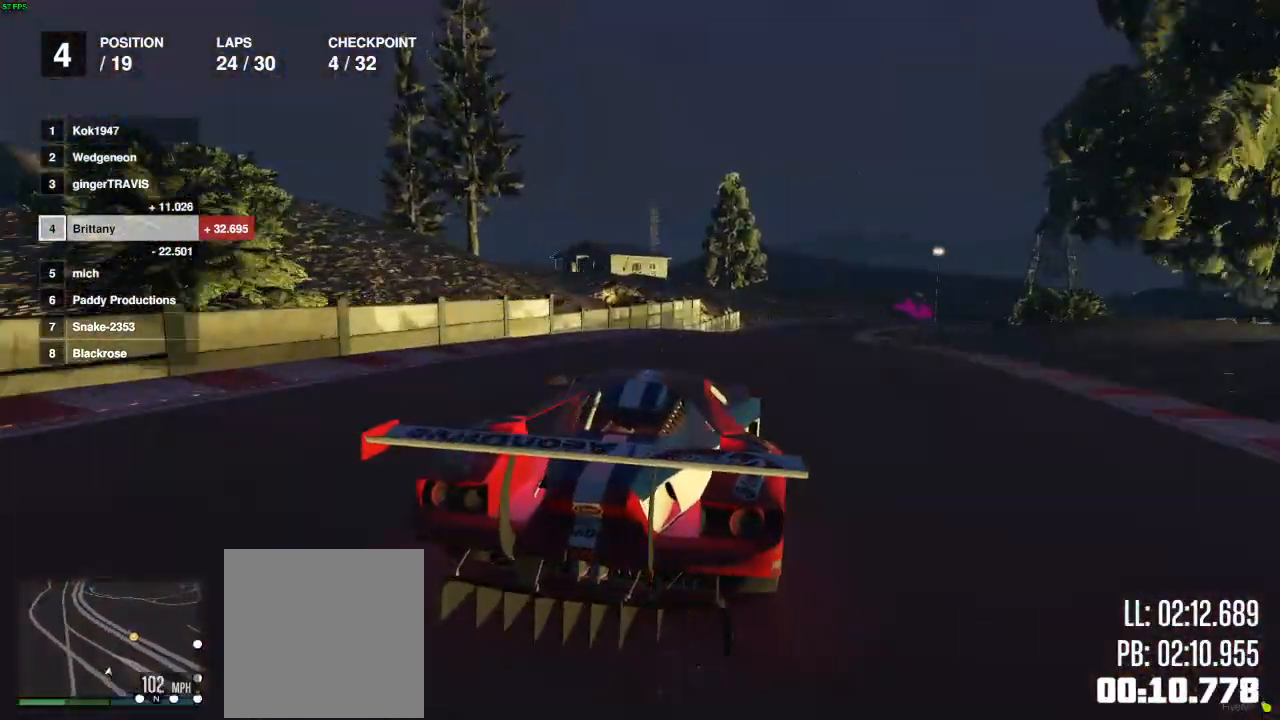
{"buttons": ["R2"], "left_stick": "center", "right_stick": "center", "events": []}
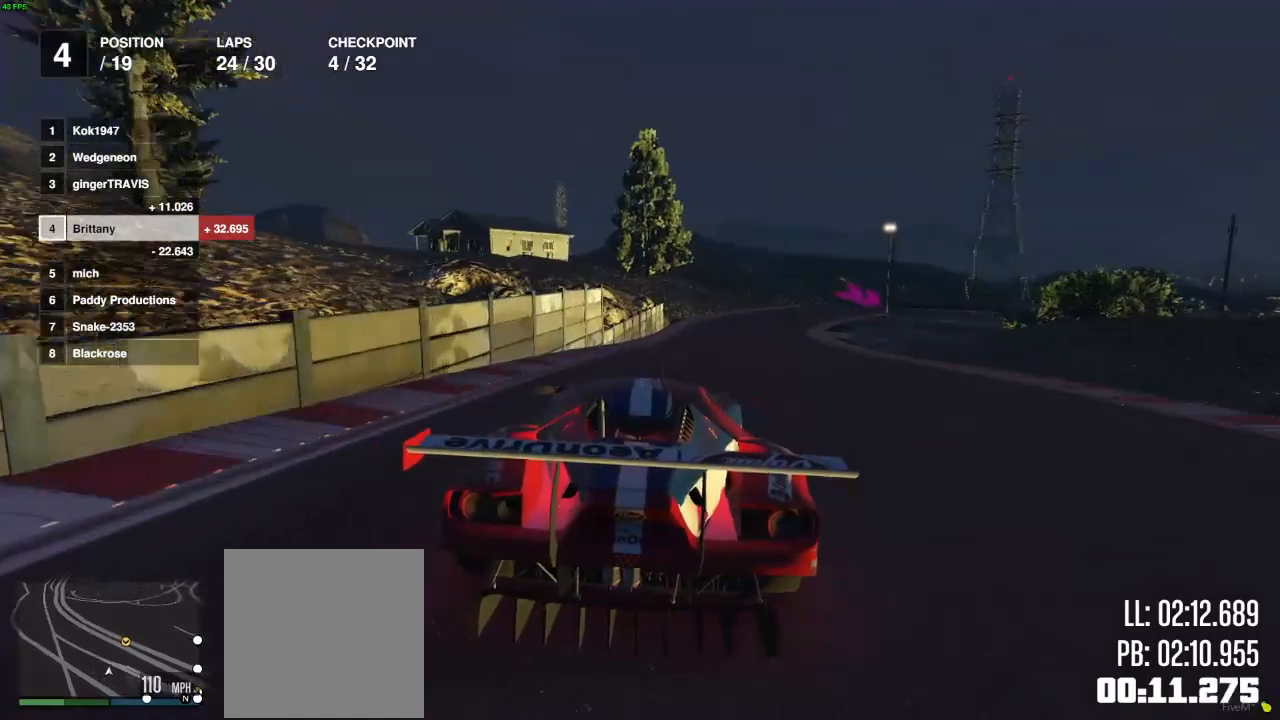
{"buttons": ["R2"], "left_stick": "center", "right_stick": "center", "events": [[317, "left_stick", "right"], [450, "left_stick", "center"]]}
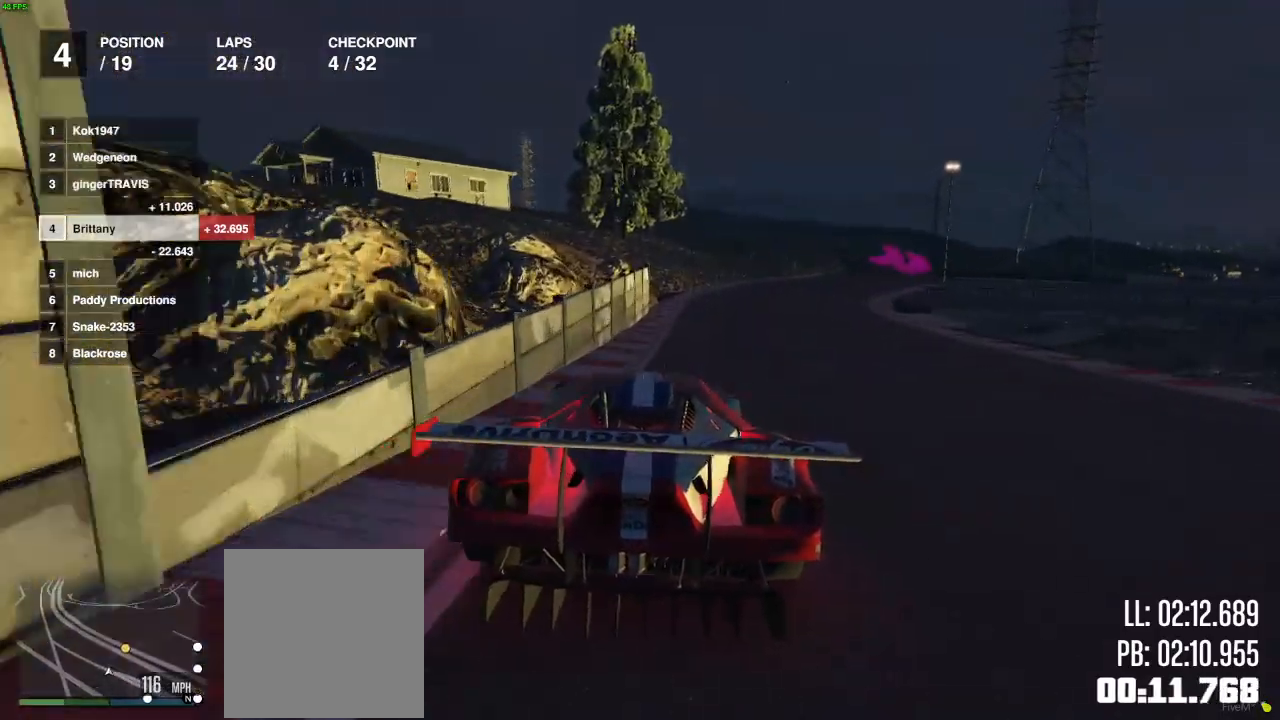
{"buttons": ["L2", "R2"], "left_stick": "right", "right_stick": "center", "events": [[50, "left_stick", "right"], [167, "left_stick", "center"], [317, "left_stick", "right"], [500, "L2", "down"]]}
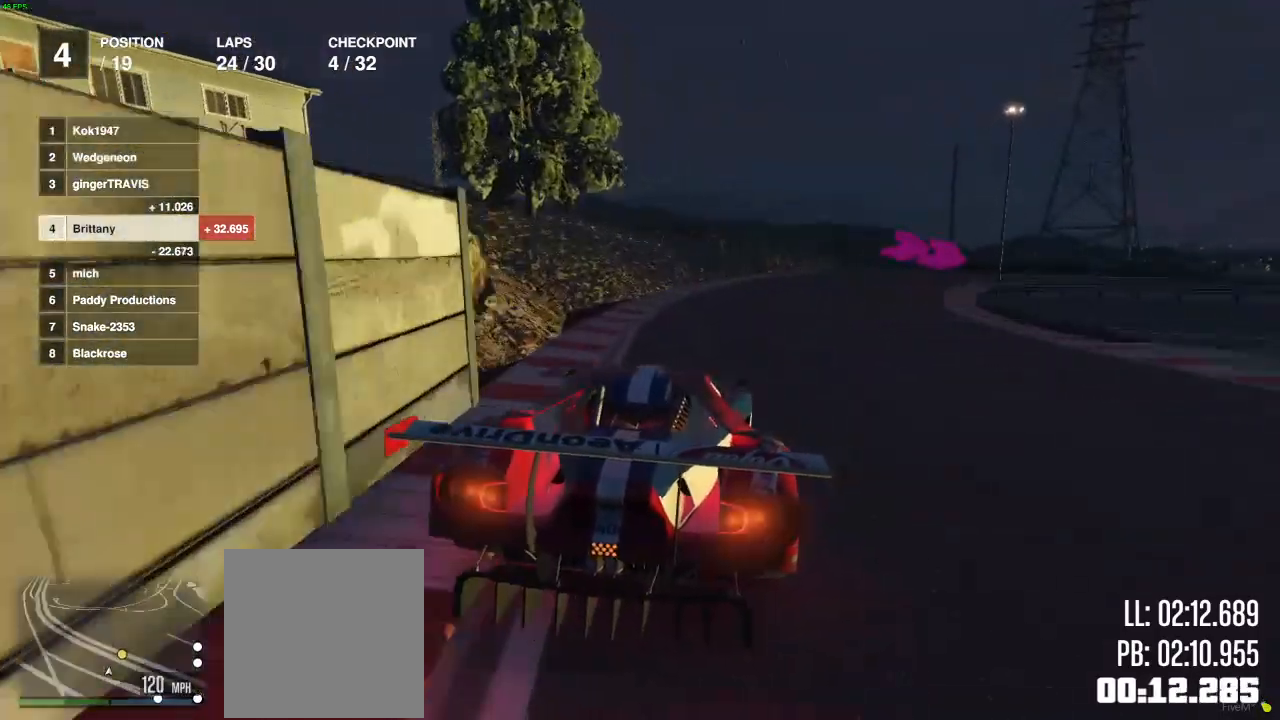
{"buttons": ["L2"], "left_stick": "right", "right_stick": "center", "events": [[17, "left_stick", "center"], [117, "left_stick", "right"], [167, "R2", "up"], [350, "L2", "up"], [400, "L2", "down"], [450, "left_stick", "center"], [500, "left_stick", "right"]]}
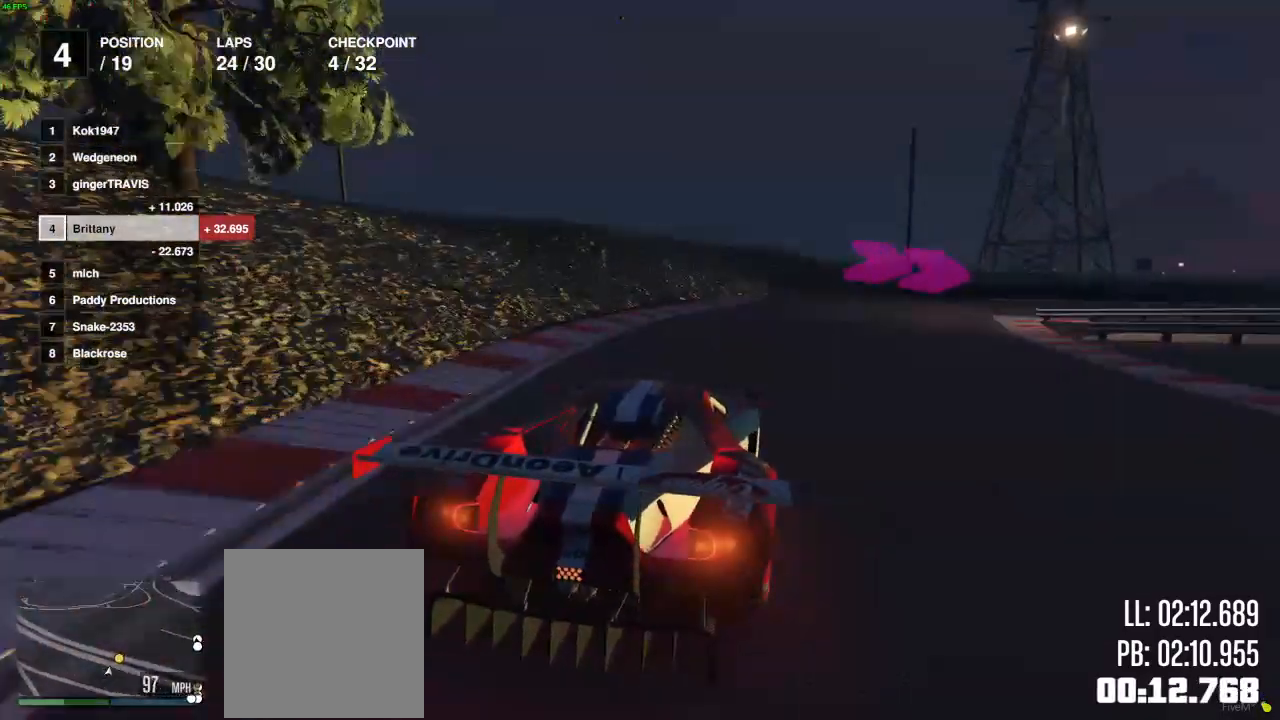
{"buttons": [], "left_stick": "right", "right_stick": "center", "events": [[17, "L2", "up"], [100, "L2", "down"], [217, "L2", "up"]]}
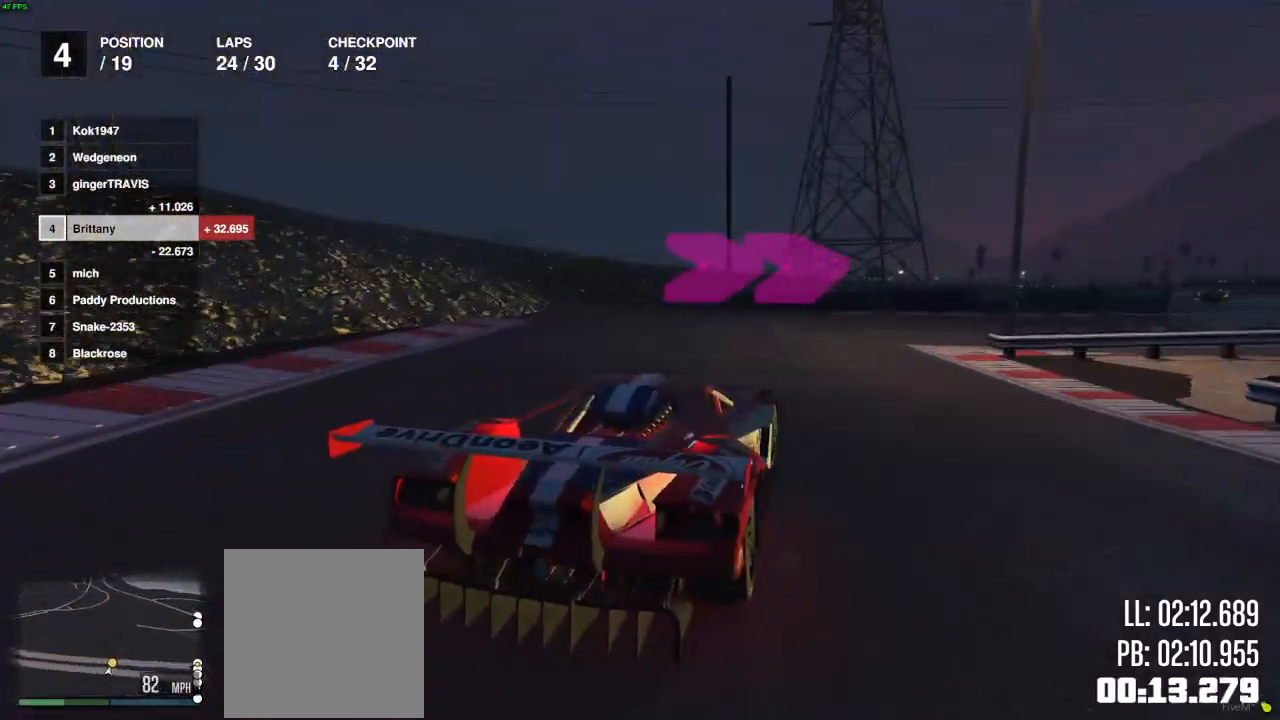
{"buttons": ["R2"], "left_stick": "right", "right_stick": "center", "events": [[350, "R2", "down"]]}
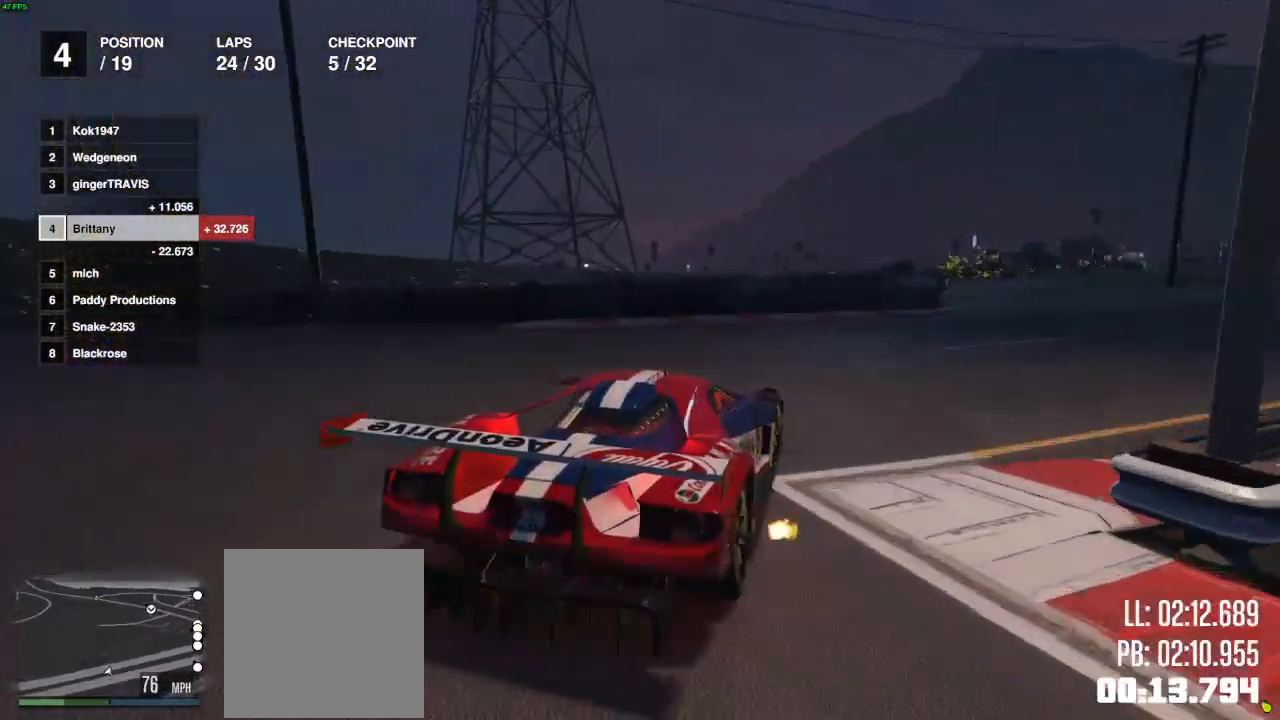
{"buttons": ["R2"], "left_stick": "center", "right_stick": "center", "events": [[500, "left_stick", "center"]]}
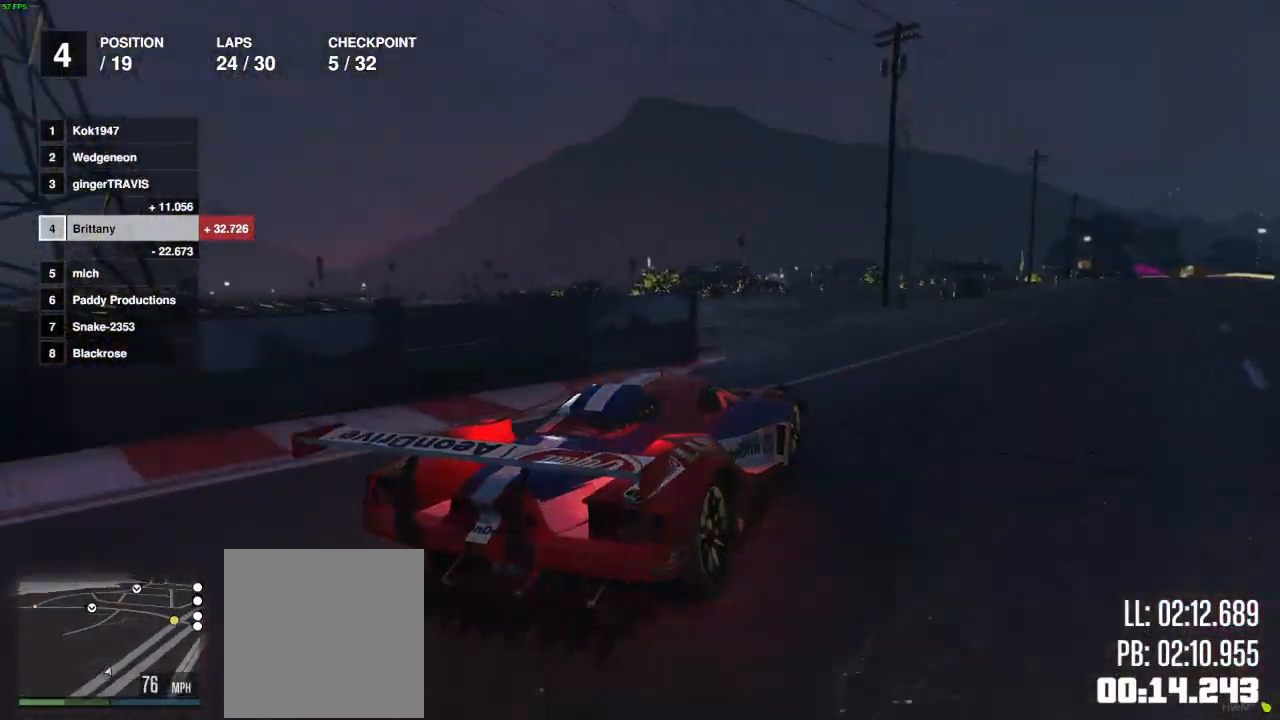
{"buttons": ["R2"], "left_stick": "right", "right_stick": "center", "events": [[217, "left_stick", "right"], [317, "left_stick", "left"], [500, "left_stick", "right"]]}